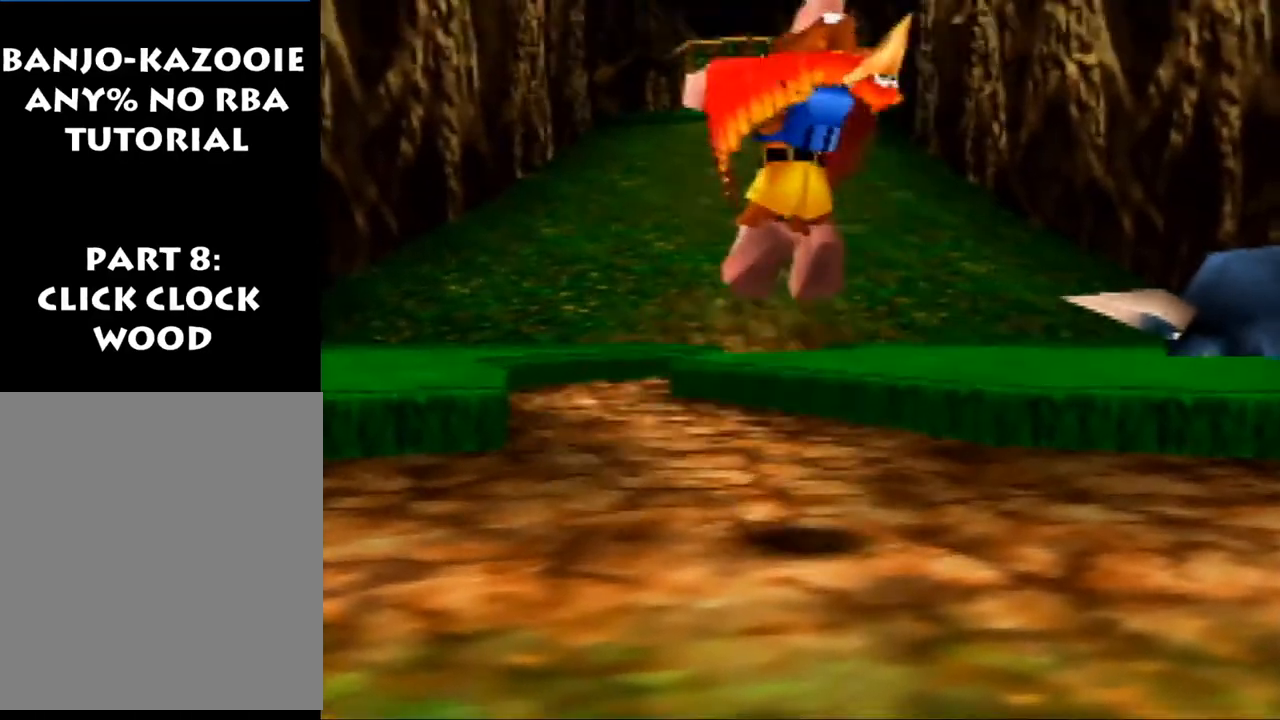
Gameplay with a controller (Nintendo layout); each line is a JSON object with the inputs held at the frame after it. "events" lists button and stick changes between this image and that frame as [ms after this image, input, new state], when the widget could be followed in between. Not read: L1 L3 R3.
{"buttons": ["Z"], "left_stick": "down", "events": []}
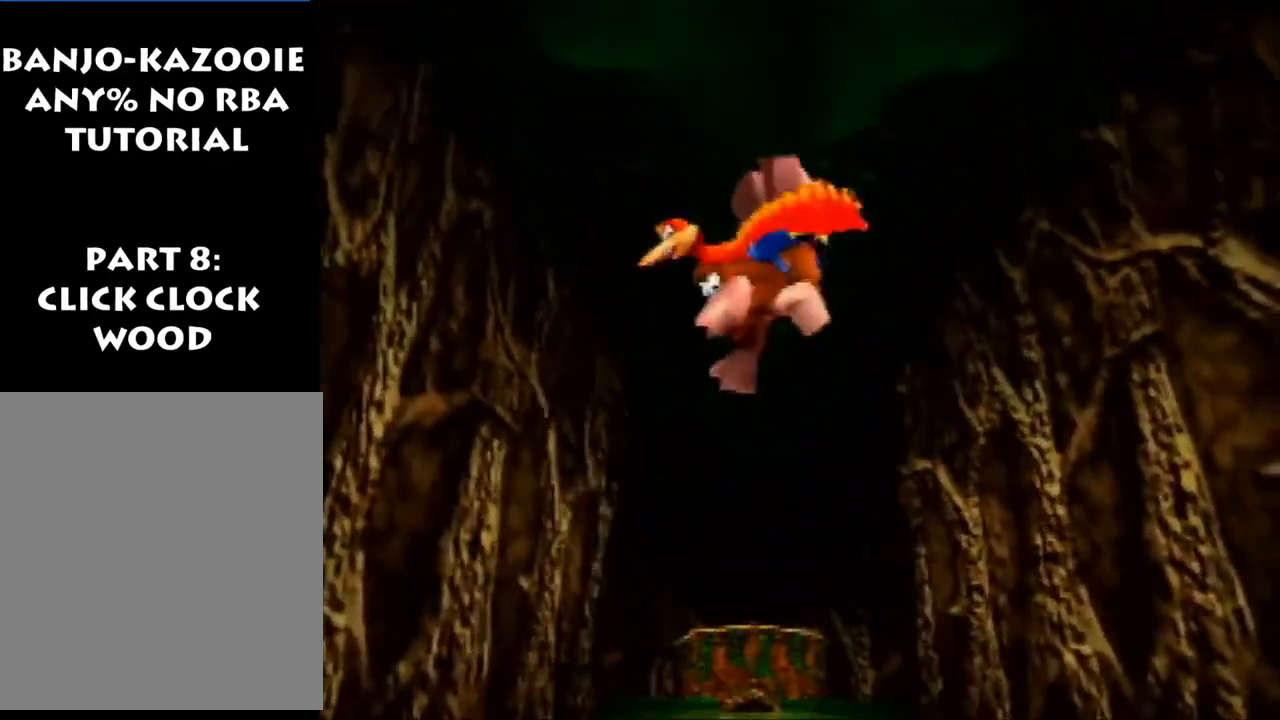
{"buttons": ["A"], "left_stick": "down", "events": [[167, "Z", "up"], [267, "A", "down"], [400, "A", "up"], [467, "A", "down"]]}
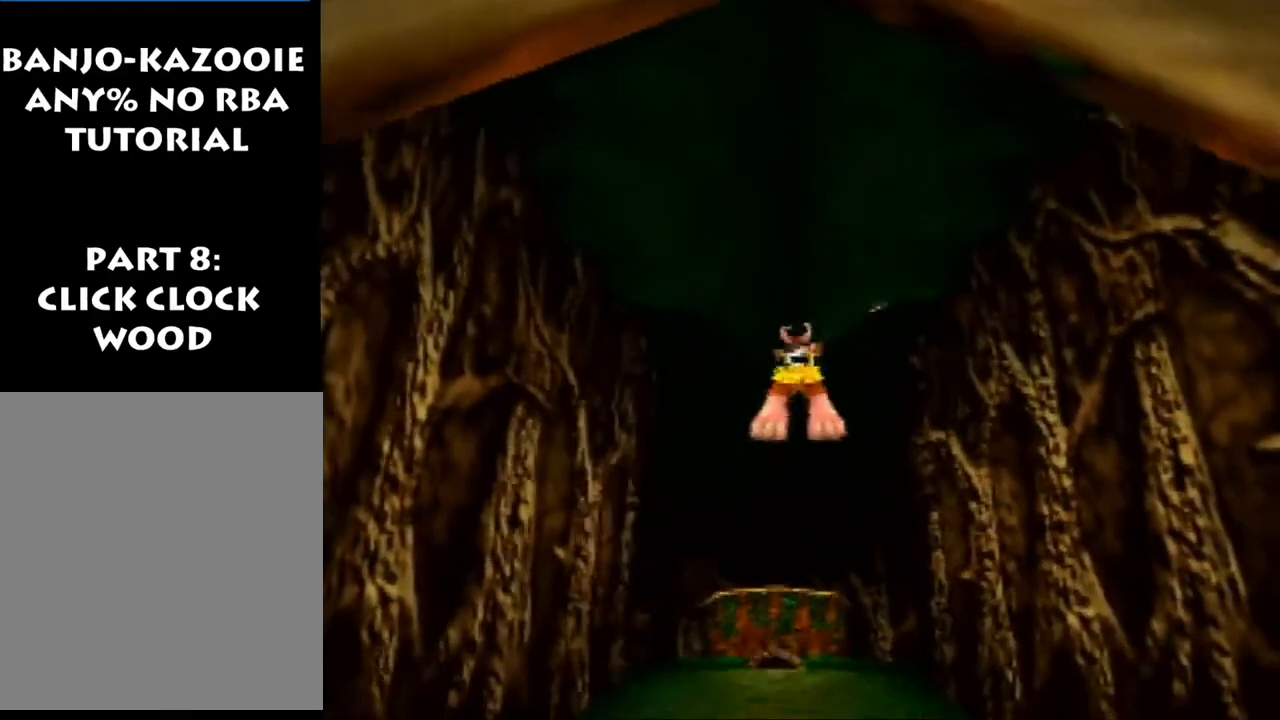
{"buttons": [], "left_stick": "down", "events": [[67, "A", "up"], [133, "A", "down"], [300, "A", "up"]]}
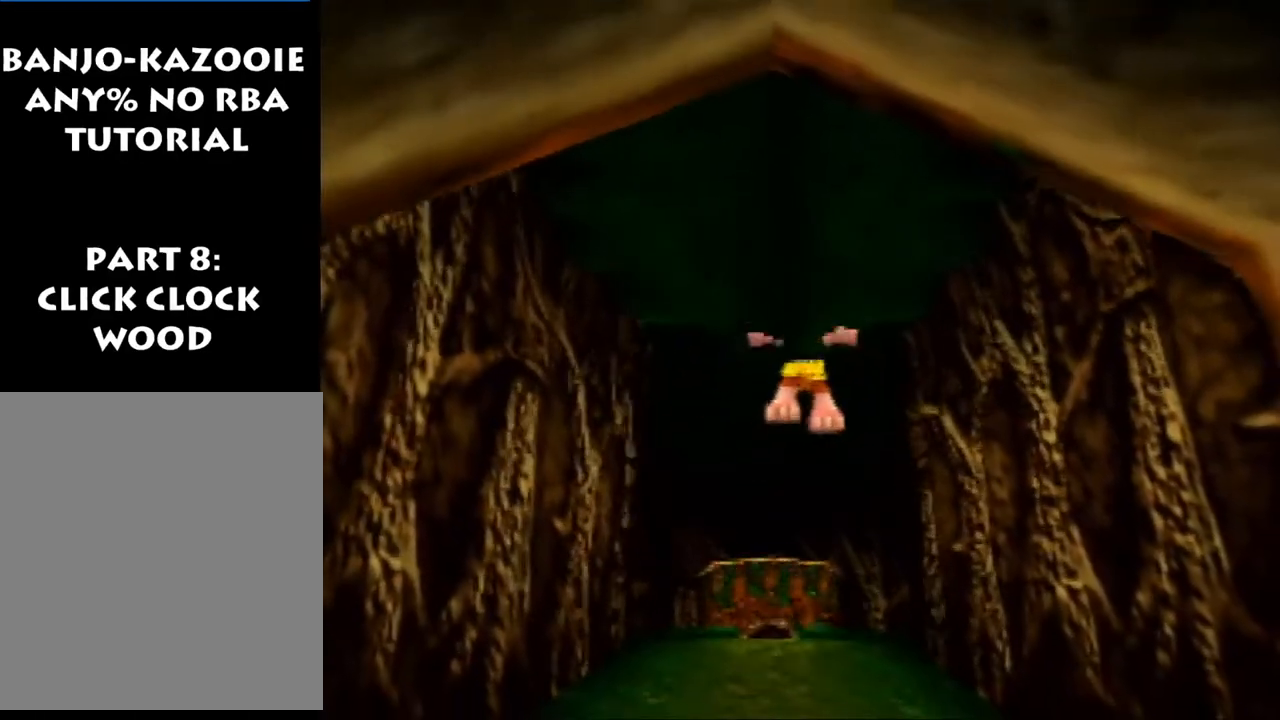
{"buttons": ["A"], "left_stick": "down", "events": [[367, "A", "down"]]}
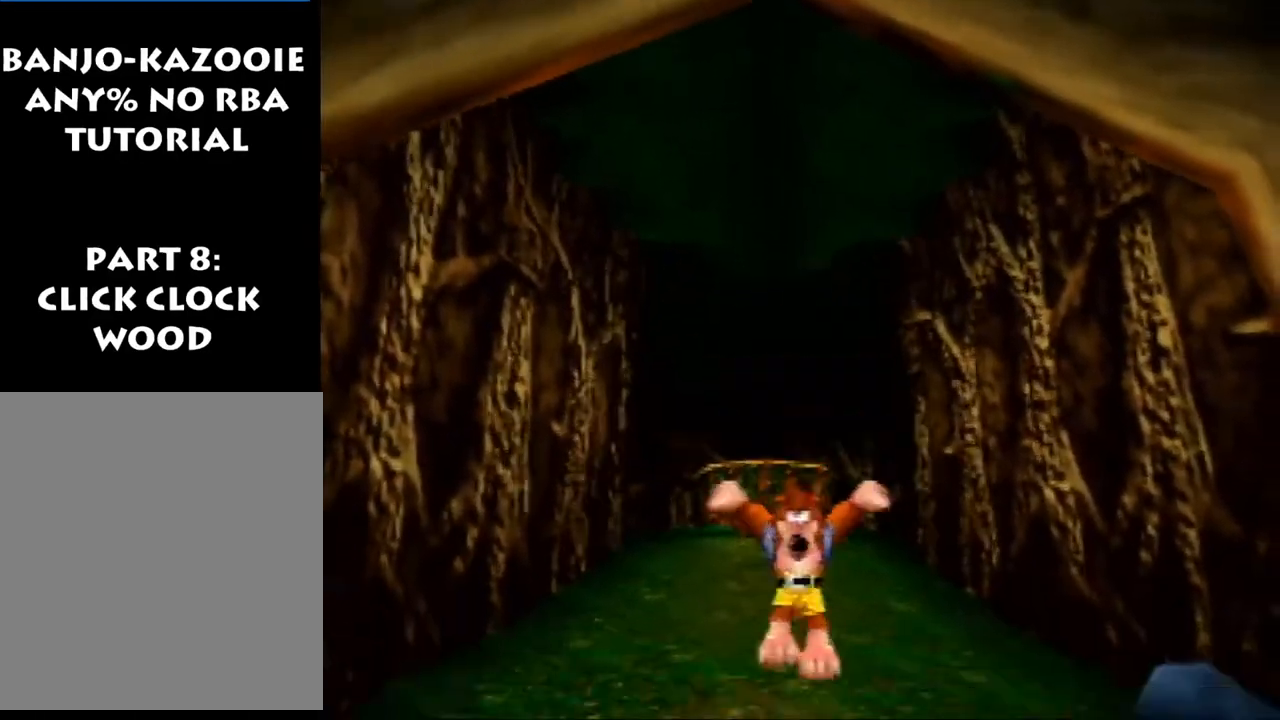
{"buttons": [], "left_stick": "up-left", "events": [[33, "A", "up"], [133, "left_stick", "center"], [400, "left_stick", "up-left"]]}
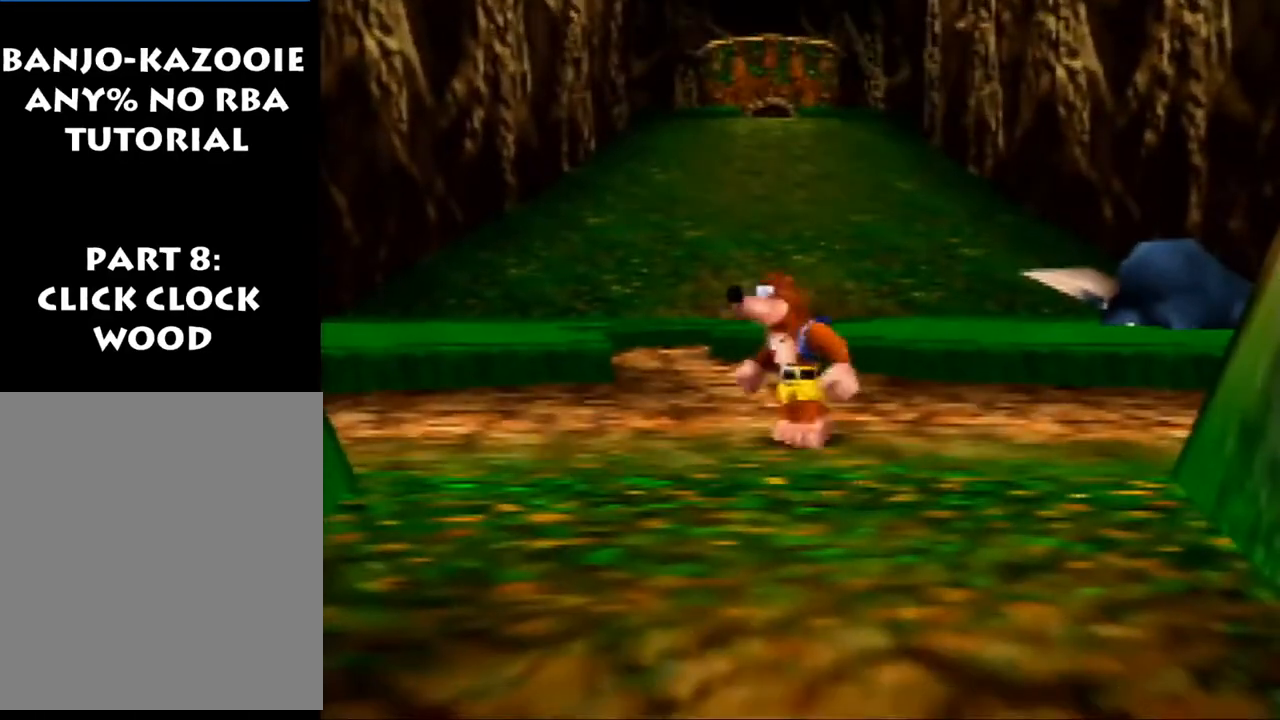
{"buttons": [], "left_stick": "up", "events": [[167, "left_stick", "up"]]}
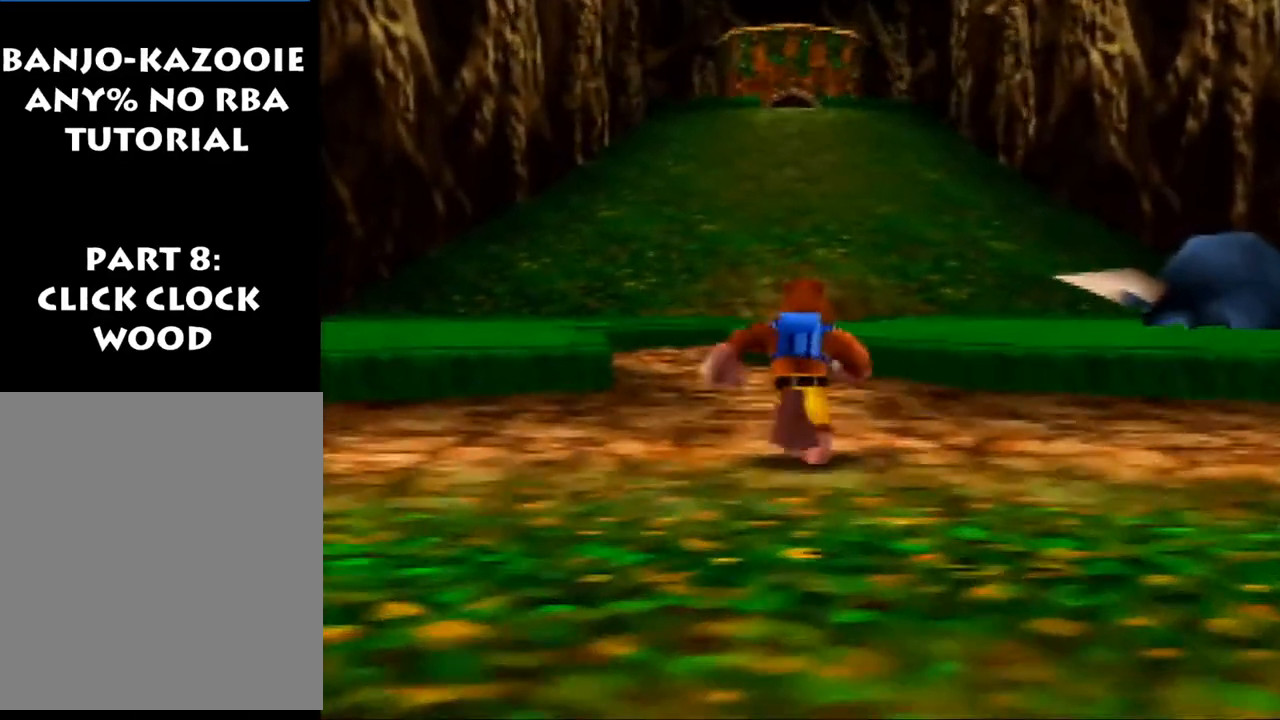
{"buttons": [], "left_stick": "up", "events": []}
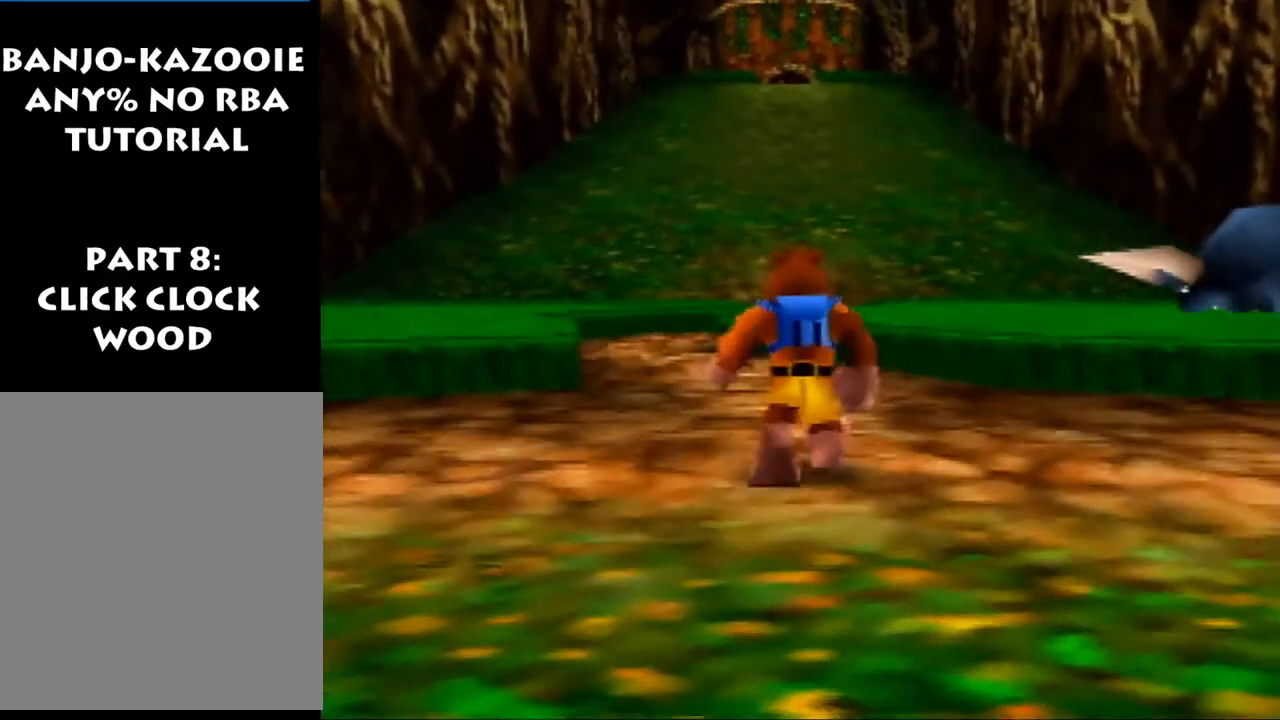
{"buttons": [], "left_stick": "center", "events": [[433, "left_stick", "center"]]}
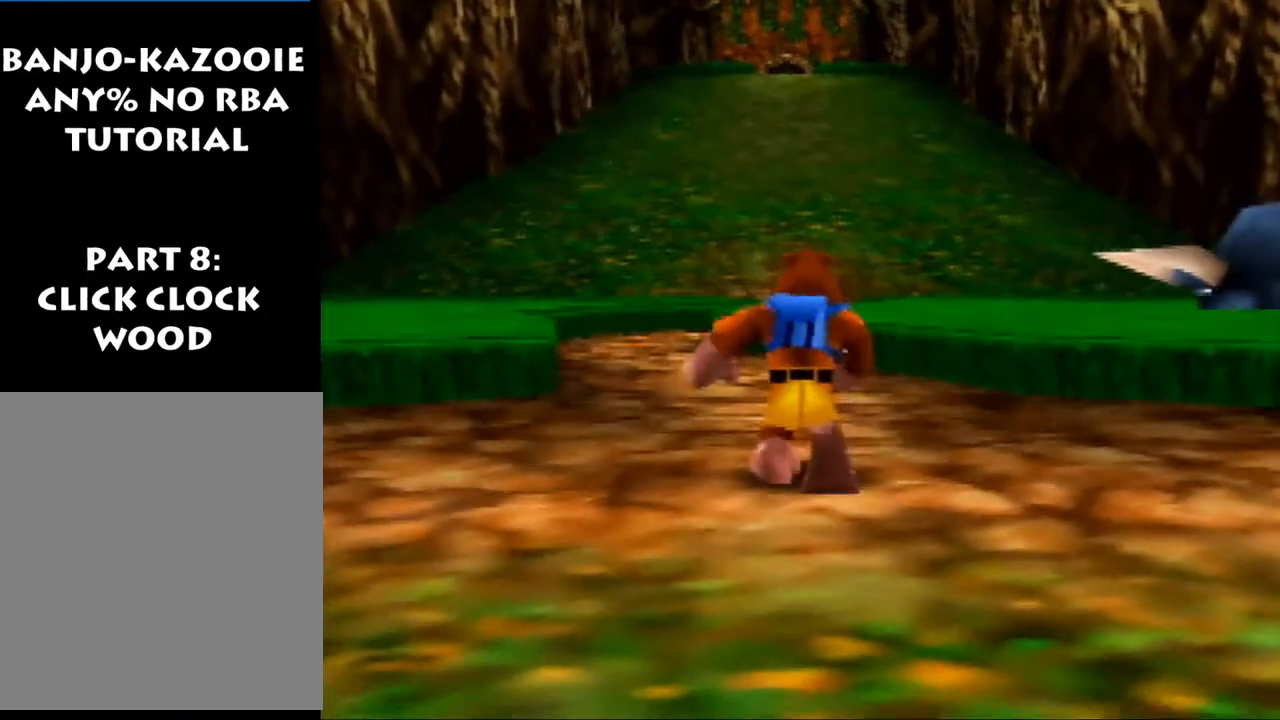
{"buttons": [], "left_stick": "center", "events": []}
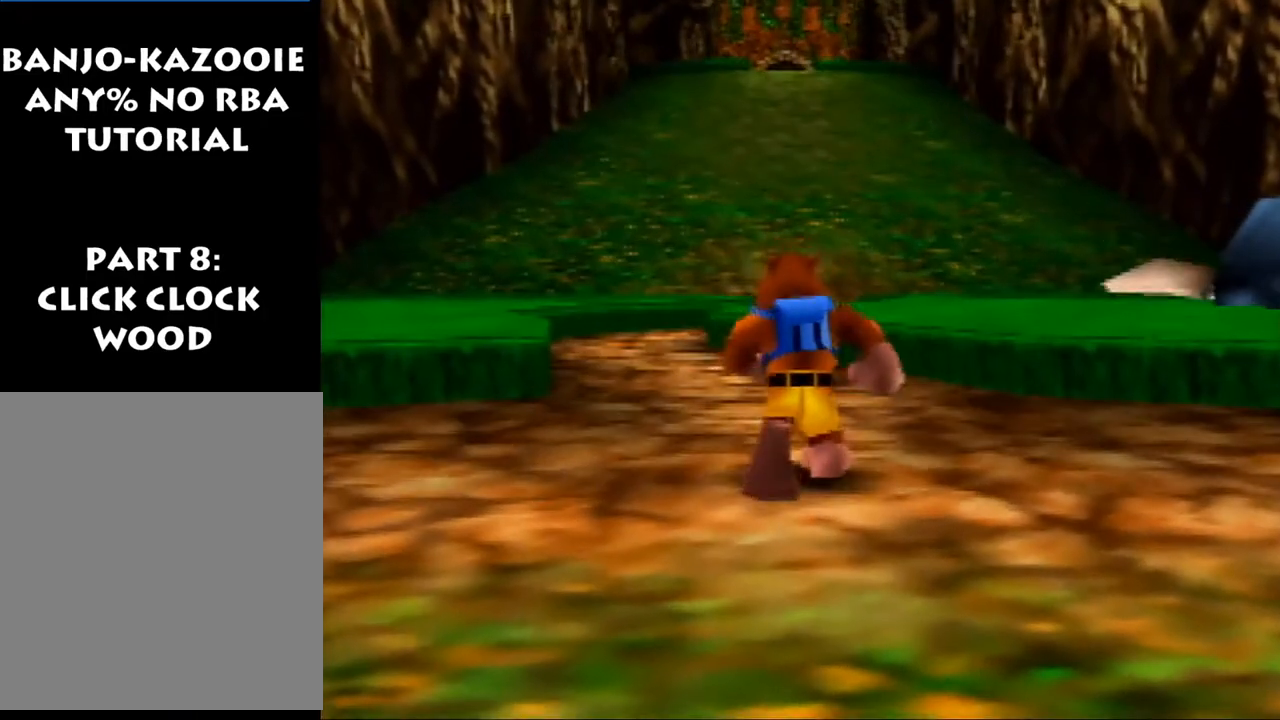
{"buttons": ["Z"], "left_stick": "down", "events": [[100, "Z", "down"], [200, "left_stick", "down"], [267, "A", "down"], [333, "A", "up"]]}
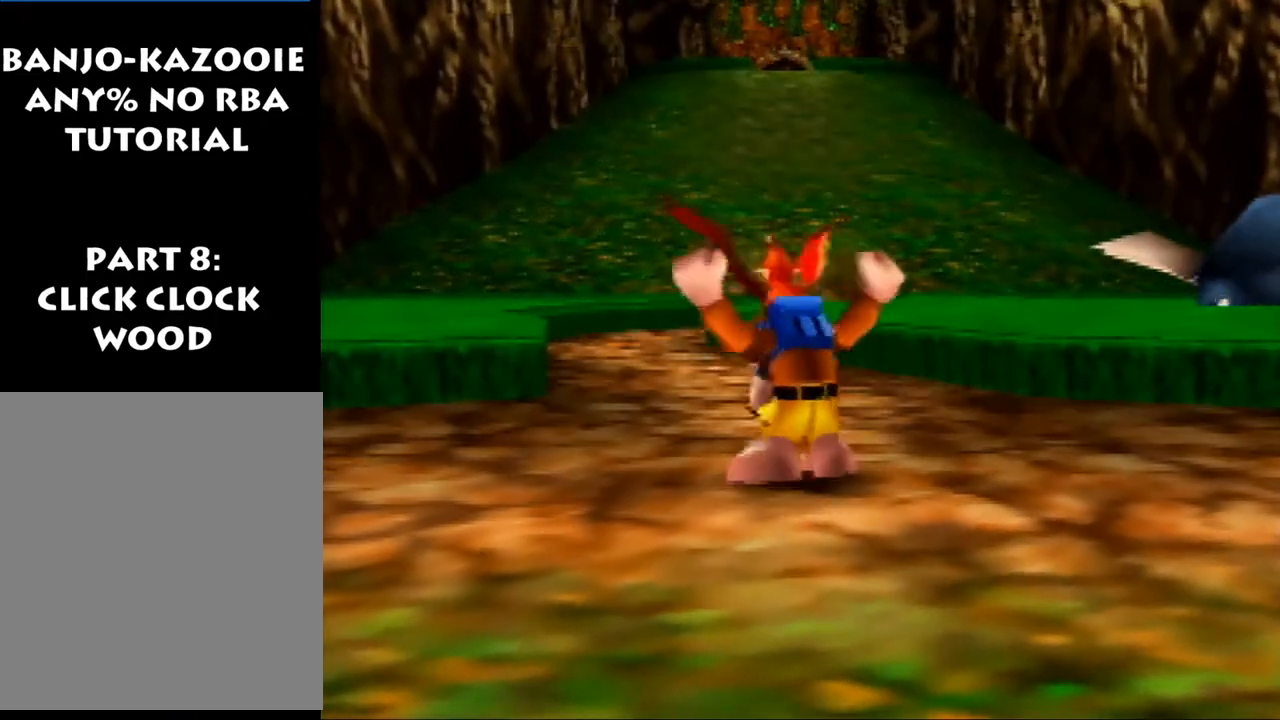
{"buttons": ["Z"], "left_stick": "down", "events": []}
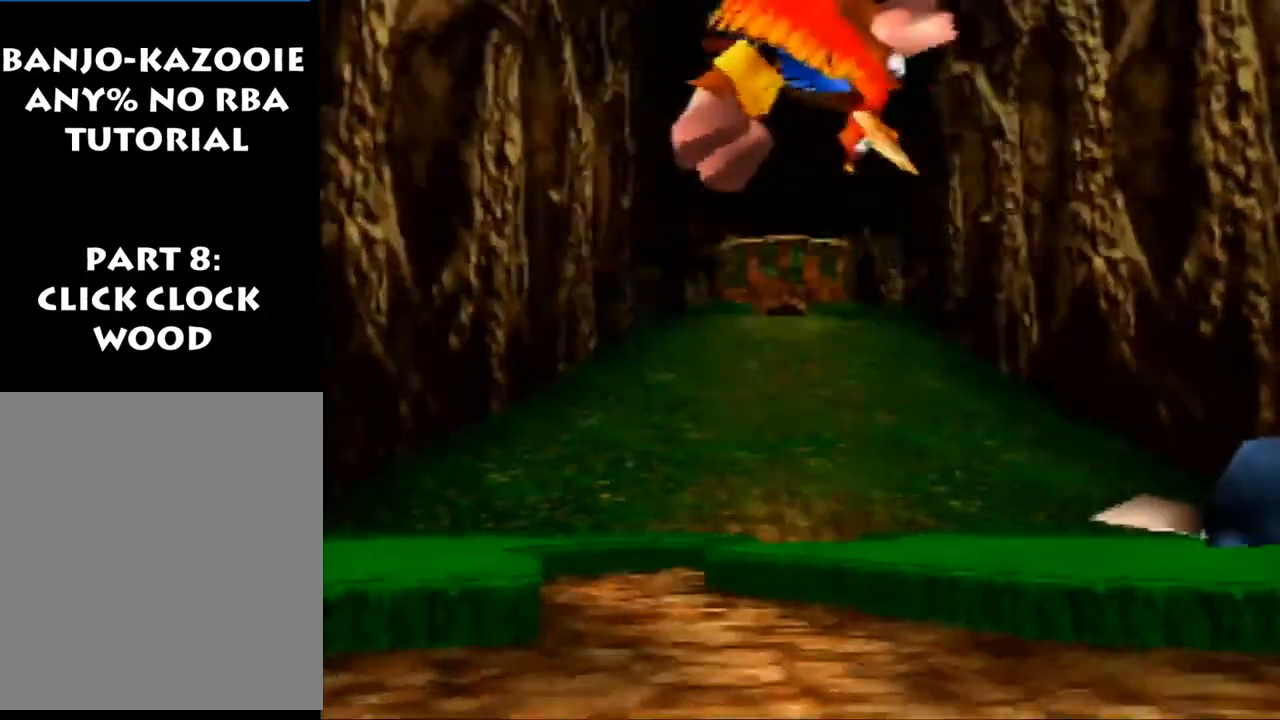
{"buttons": [], "left_stick": "down", "events": [[433, "Z", "up"]]}
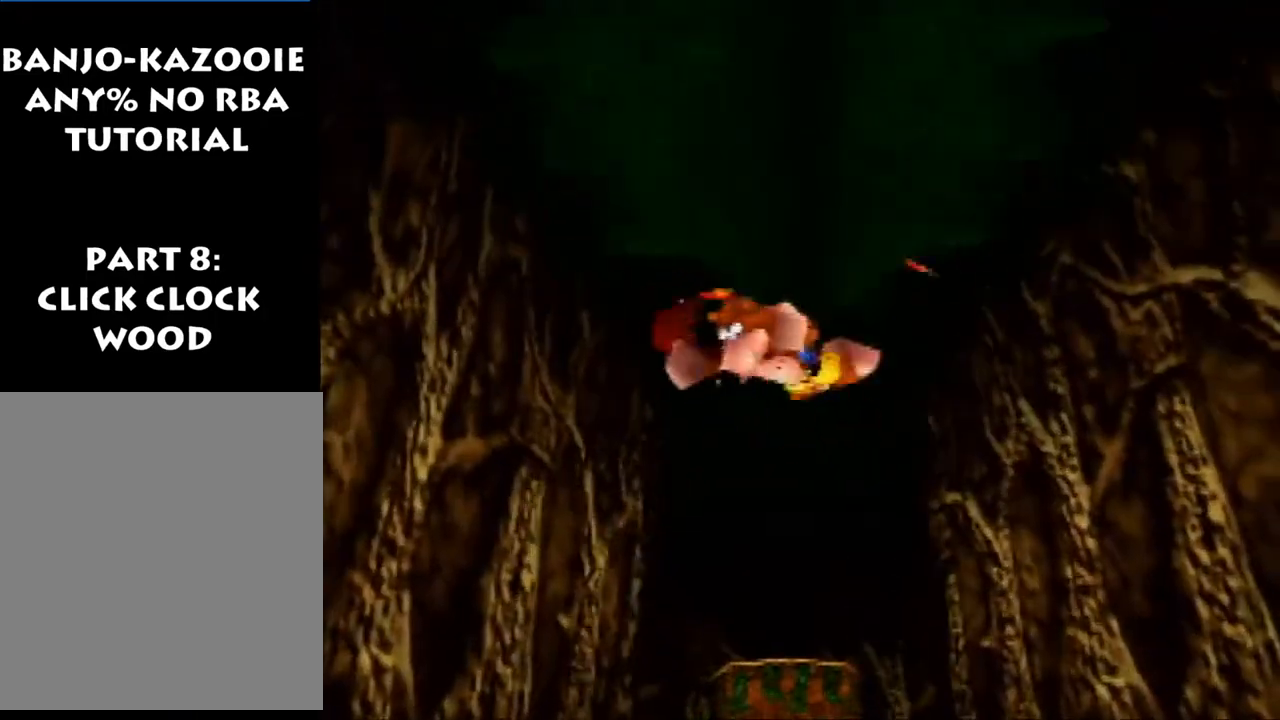
{"buttons": ["A"], "left_stick": "down", "events": [[200, "A", "down"], [333, "A", "up"], [367, "A", "down"]]}
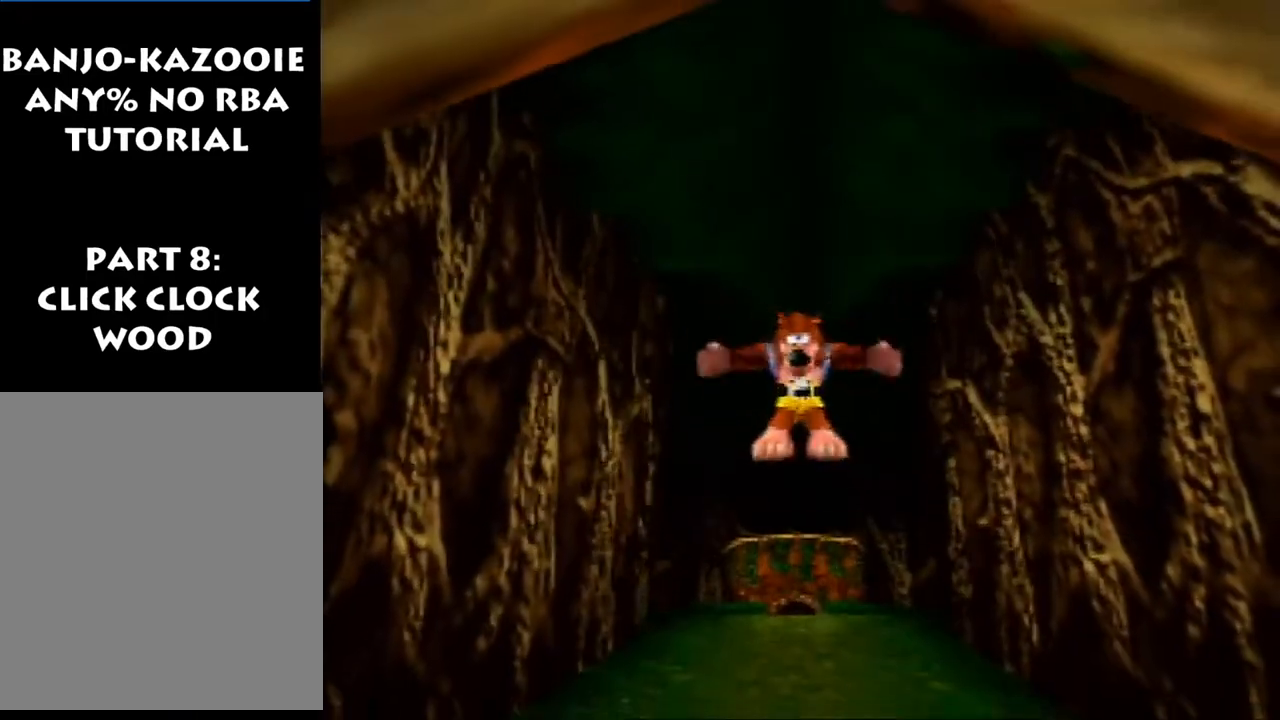
{"buttons": ["A"], "left_stick": "down", "events": [[233, "A", "up"], [300, "A", "down"]]}
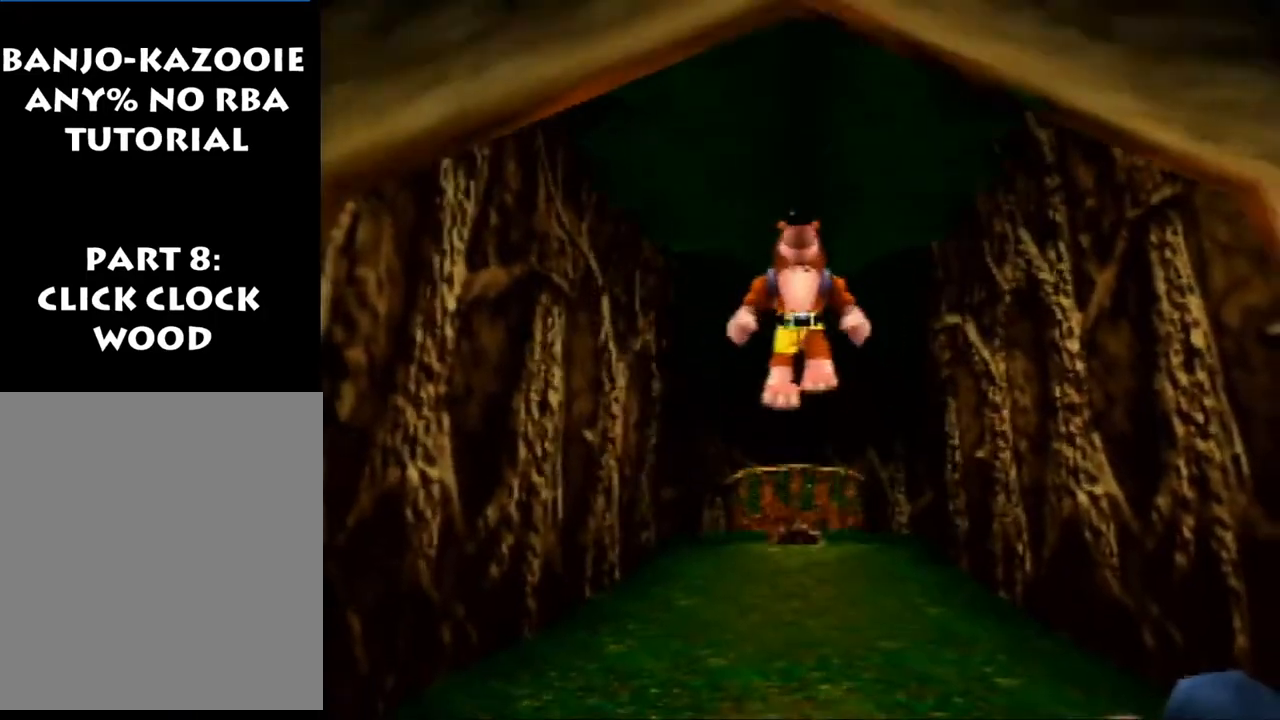
{"buttons": [], "left_stick": "up", "events": [[100, "A", "up"], [100, "left_stick", "center"], [233, "left_stick", "up"]]}
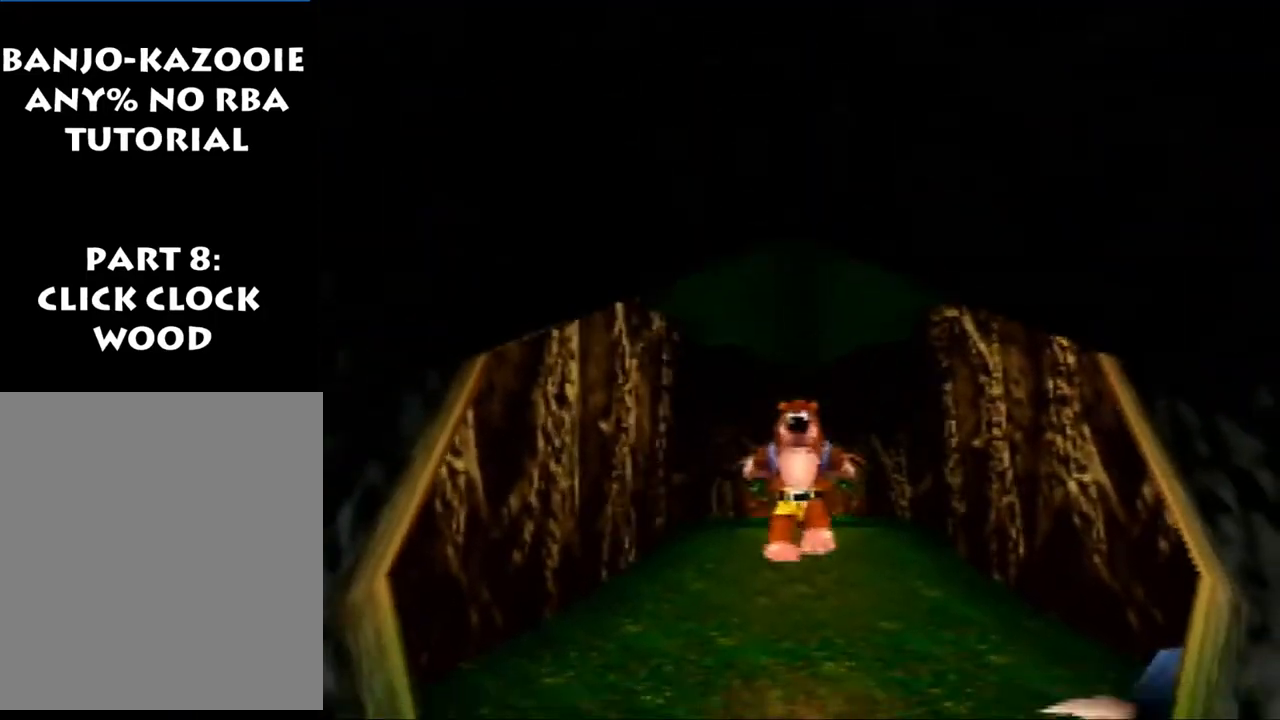
{"buttons": [], "left_stick": "up", "events": []}
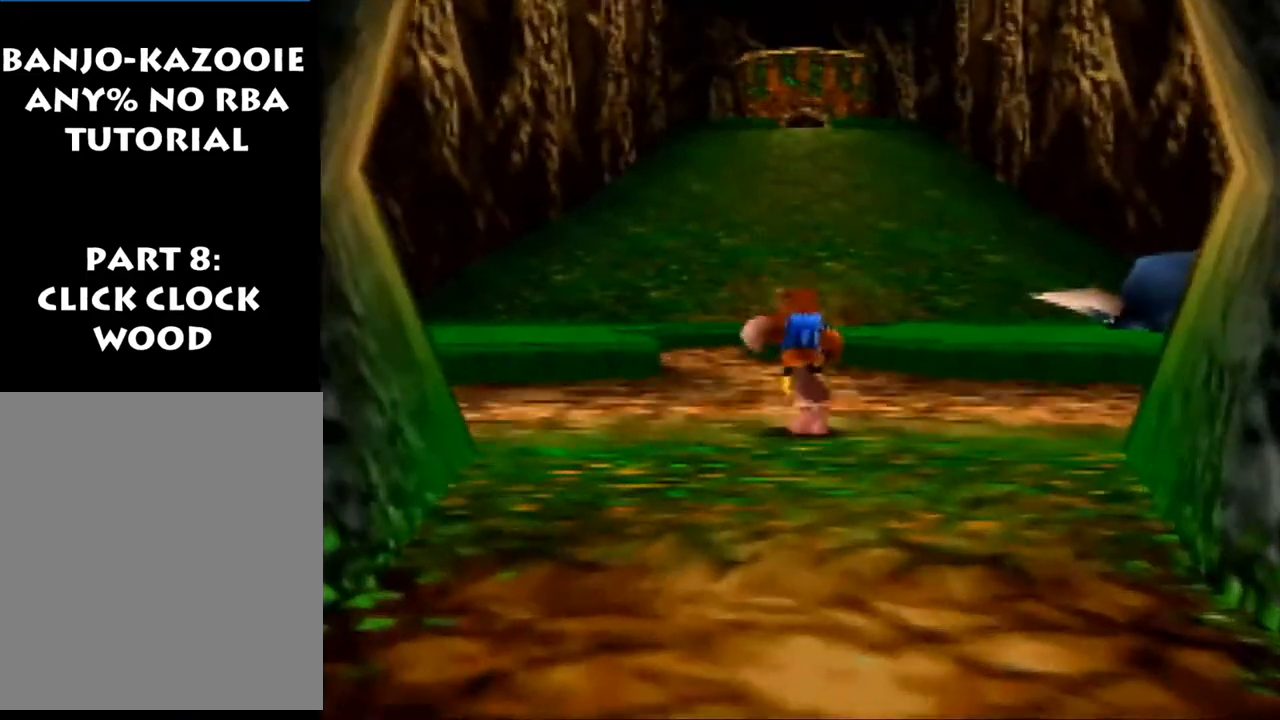
{"buttons": [], "left_stick": "center", "events": [[267, "left_stick", "center"]]}
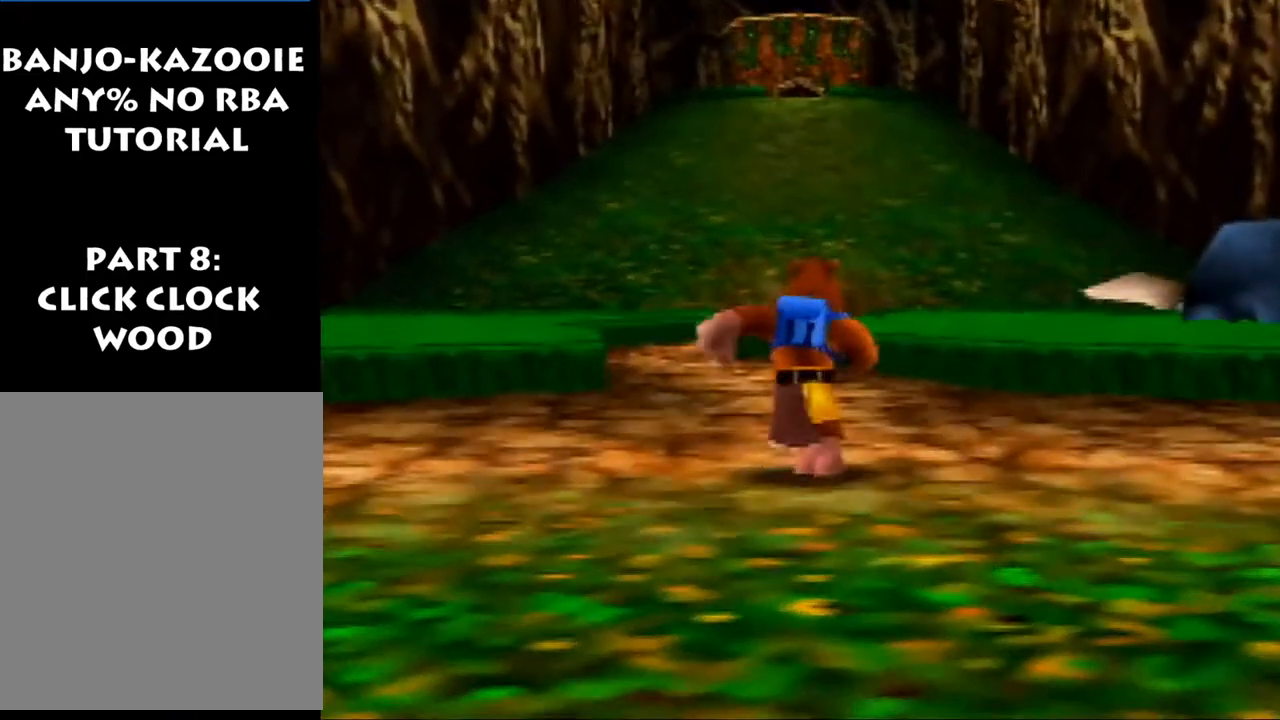
{"buttons": [], "left_stick": "up", "events": [[133, "left_stick", "up"]]}
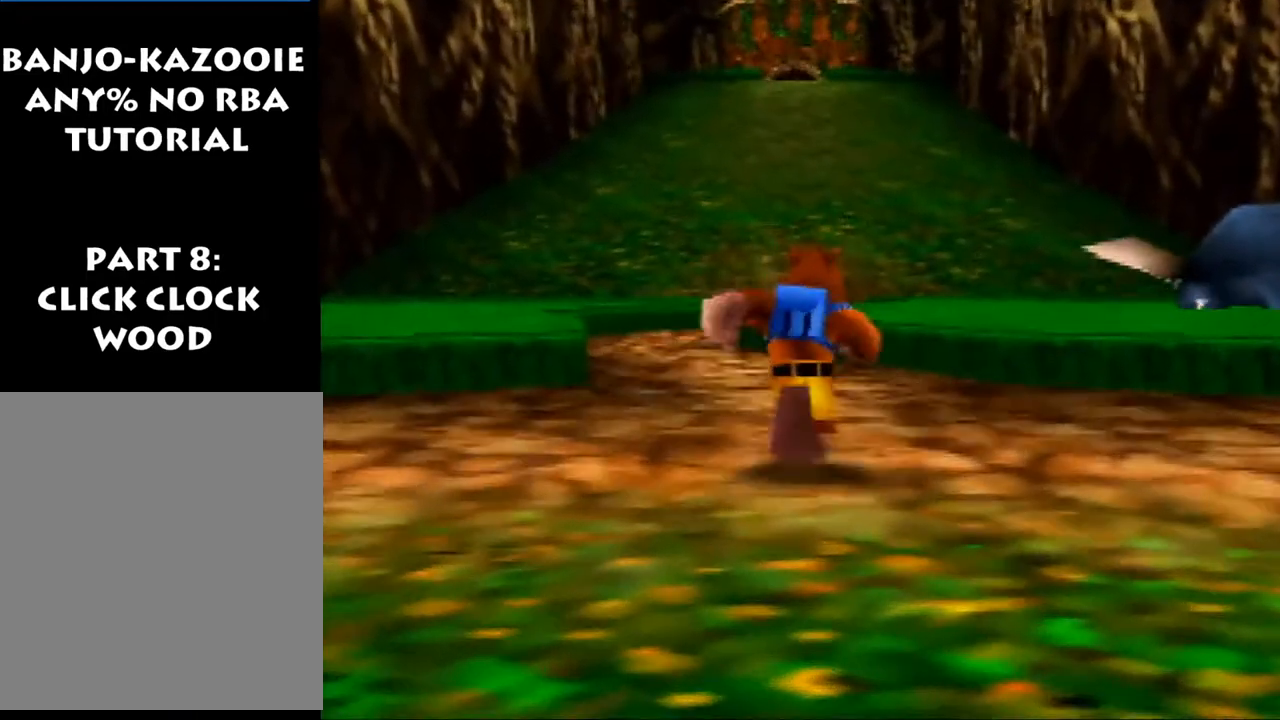
{"buttons": [], "left_stick": "center", "events": [[300, "left_stick", "center"]]}
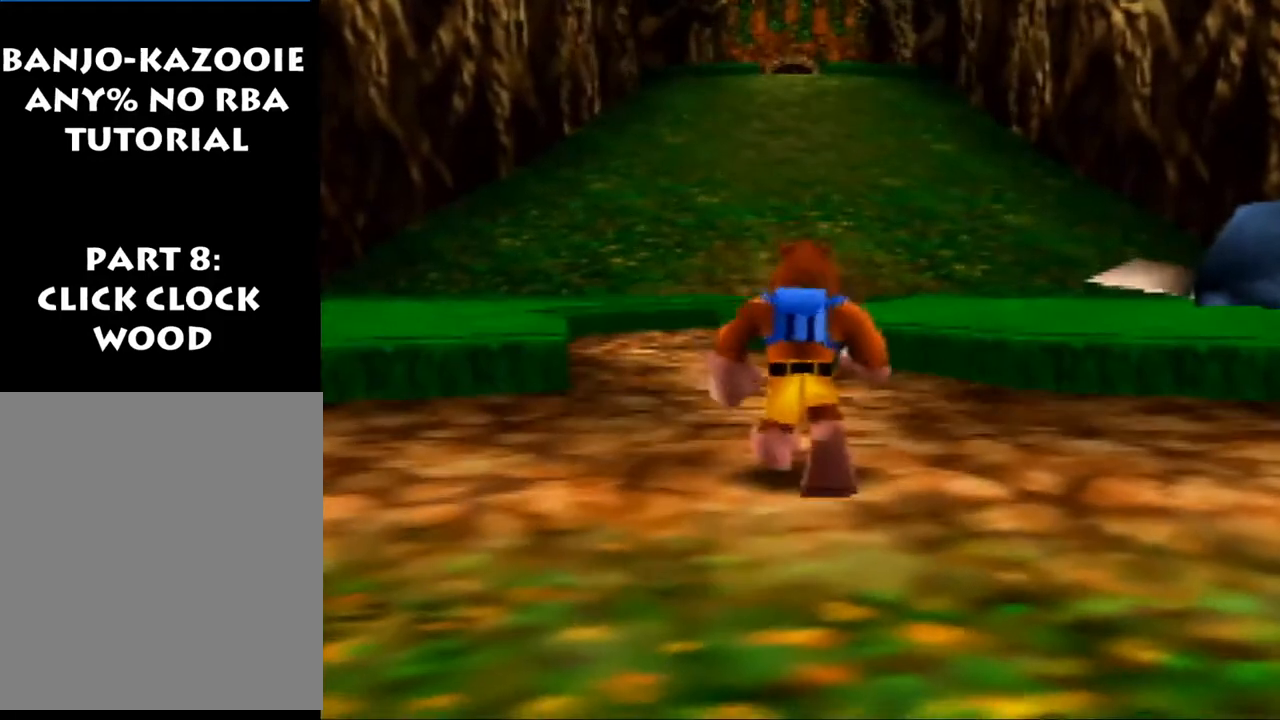
{"buttons": [], "left_stick": "center", "events": []}
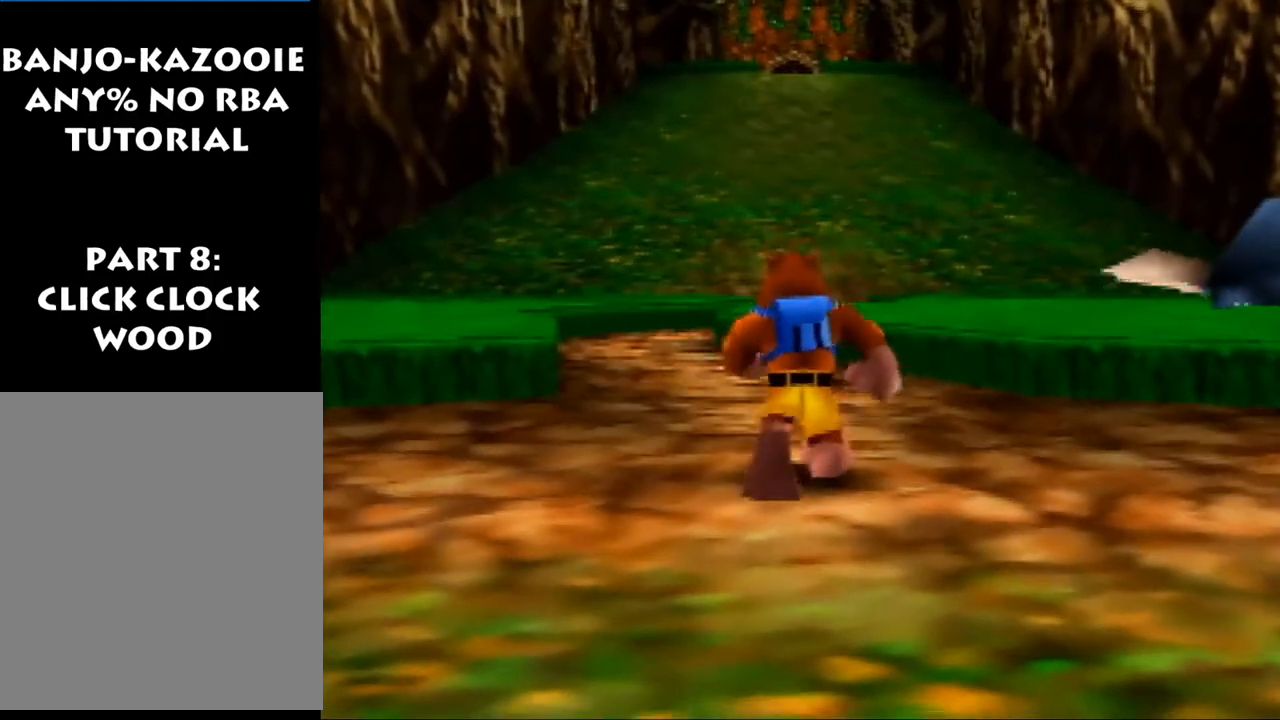
{"buttons": [], "left_stick": "center", "events": [[367, "A", "down"], [433, "A", "up"]]}
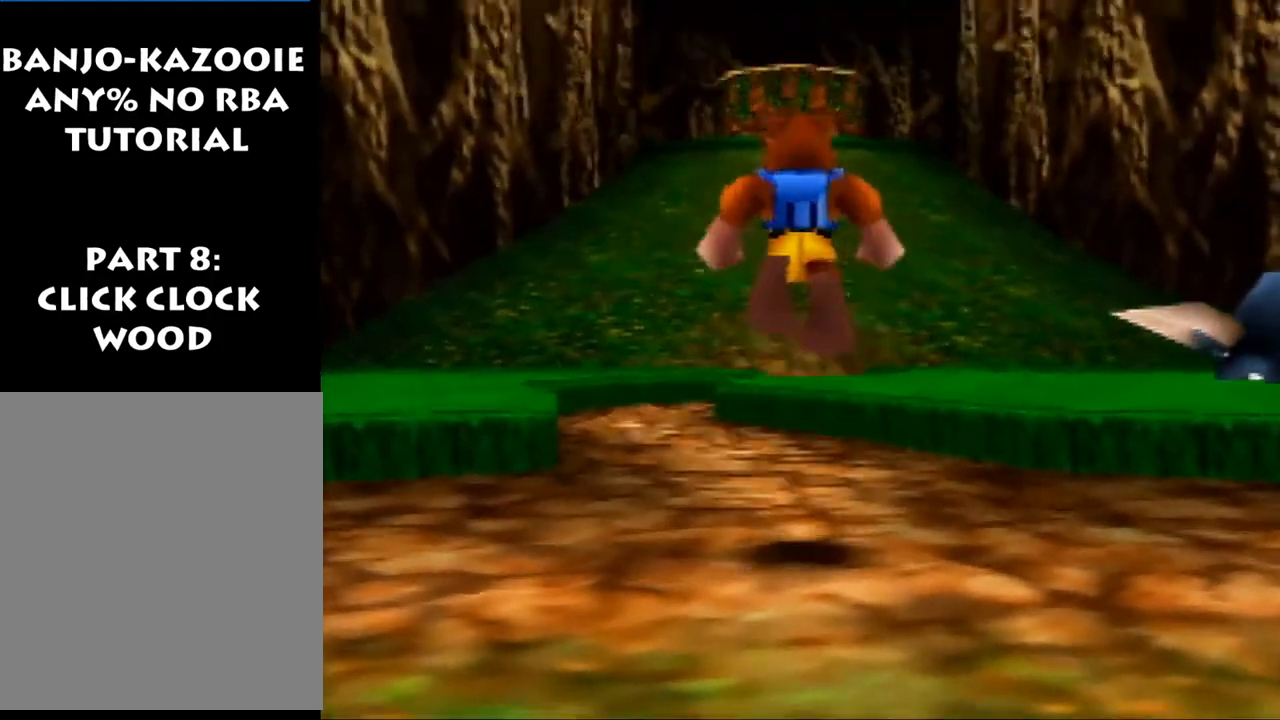
{"buttons": ["Z"], "left_stick": "center", "events": [[500, "Z", "down"]]}
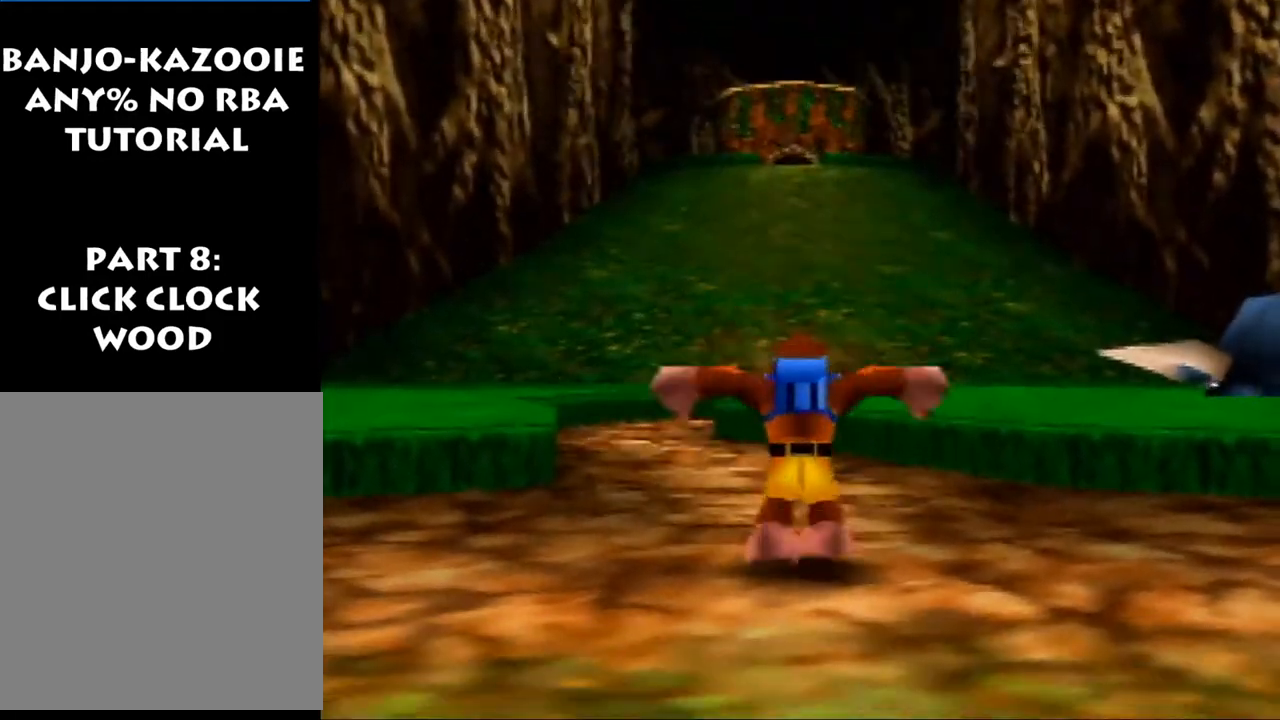
{"buttons": ["Z"], "left_stick": "down", "events": [[100, "A", "down"], [133, "left_stick", "down"], [200, "A", "up"]]}
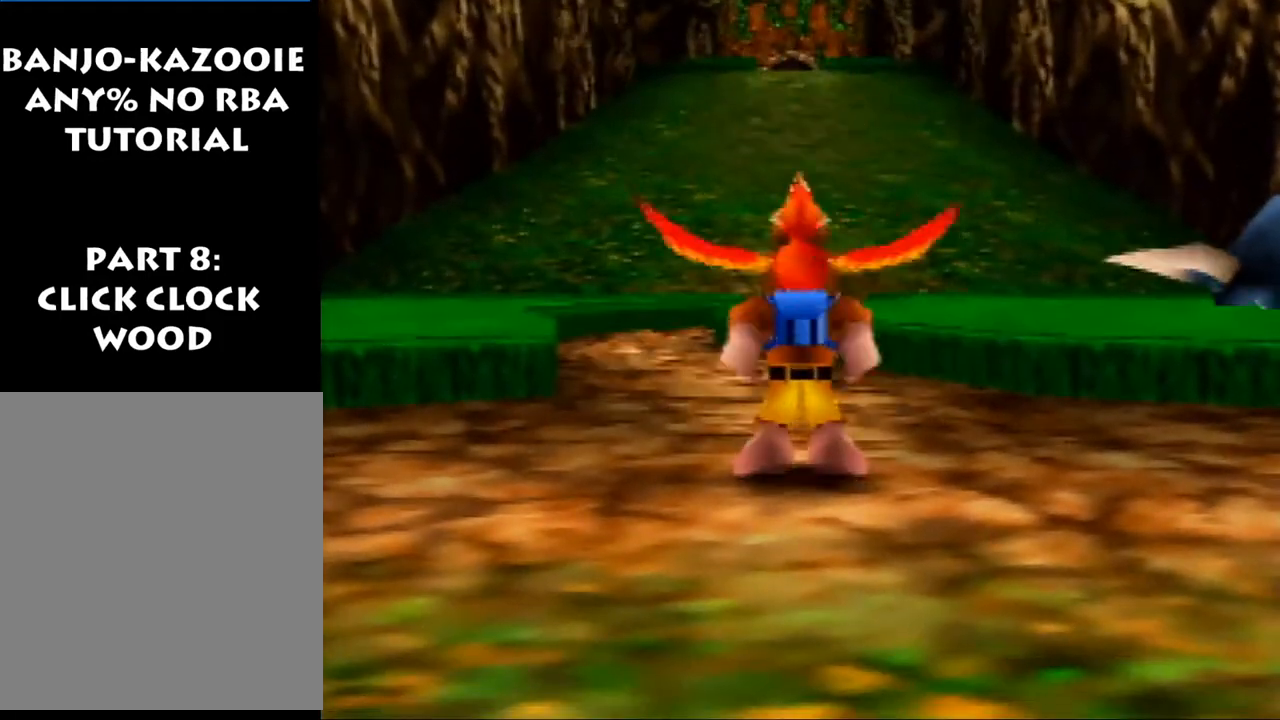
{"buttons": ["Z"], "left_stick": "down", "events": []}
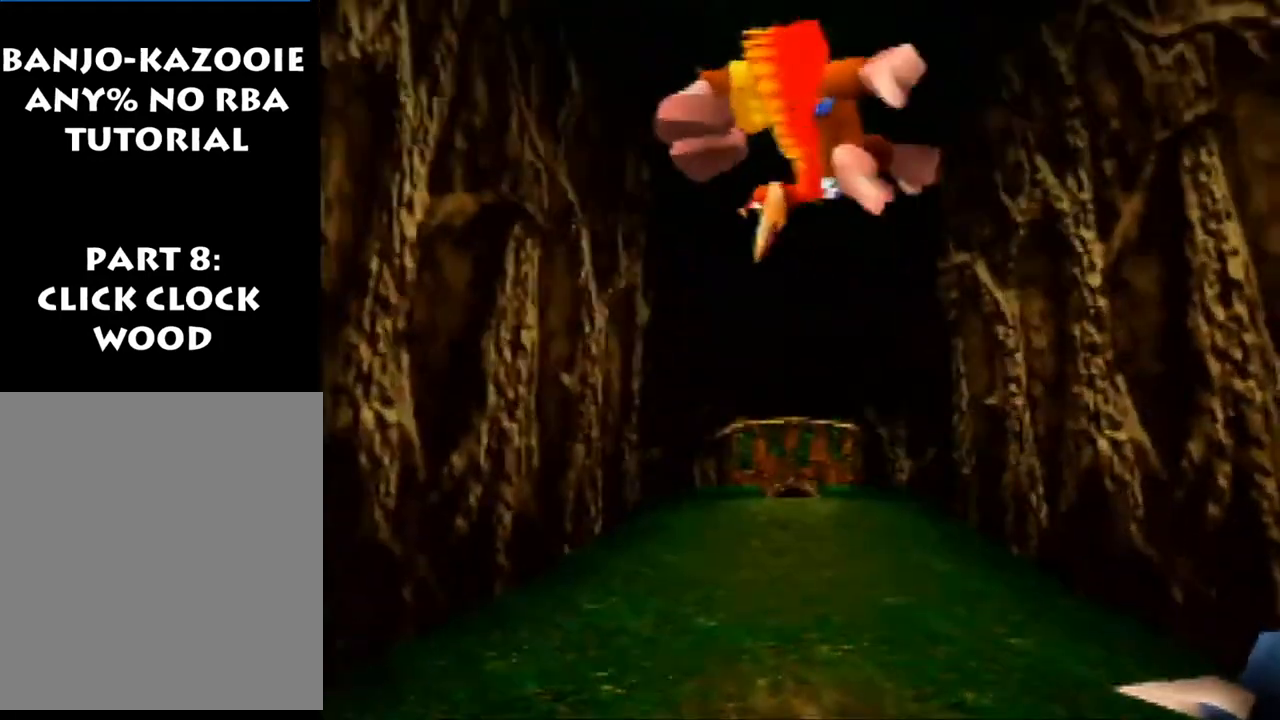
{"buttons": [], "left_stick": "down", "events": [[433, "Z", "up"]]}
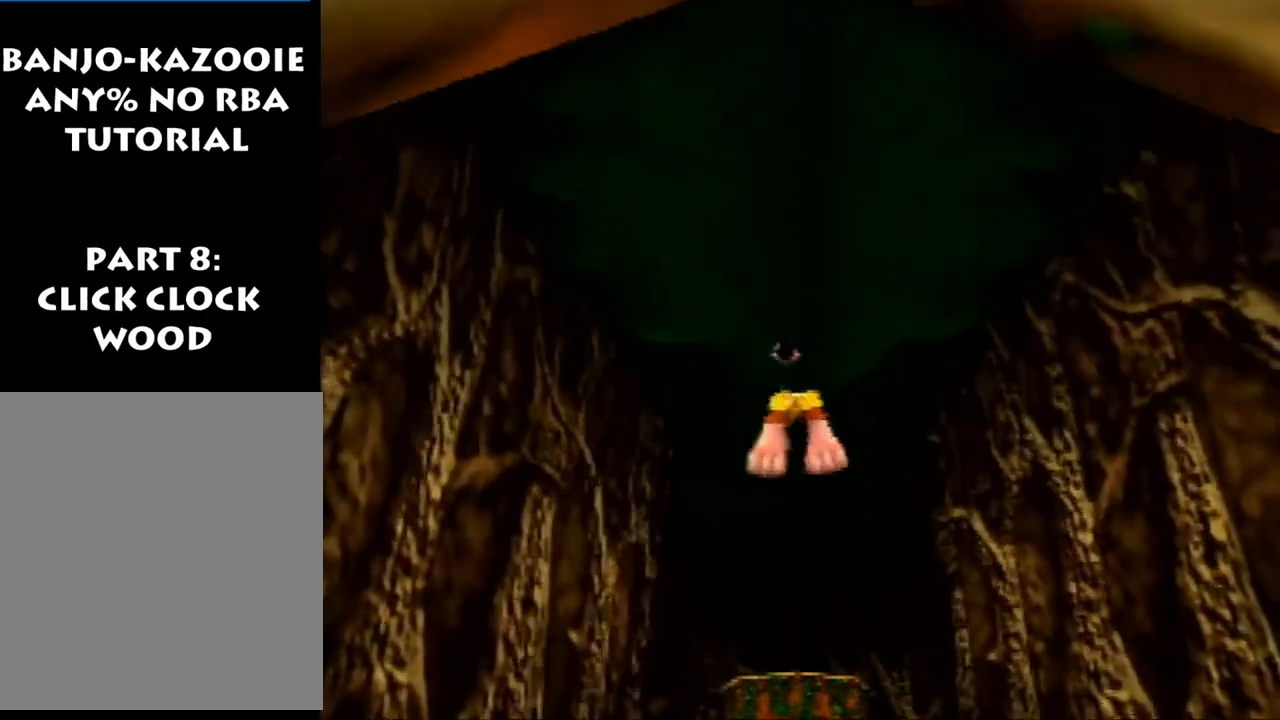
{"buttons": [], "left_stick": "down", "events": [[33, "A", "down"], [133, "A", "up"], [267, "A", "down"], [367, "A", "up"]]}
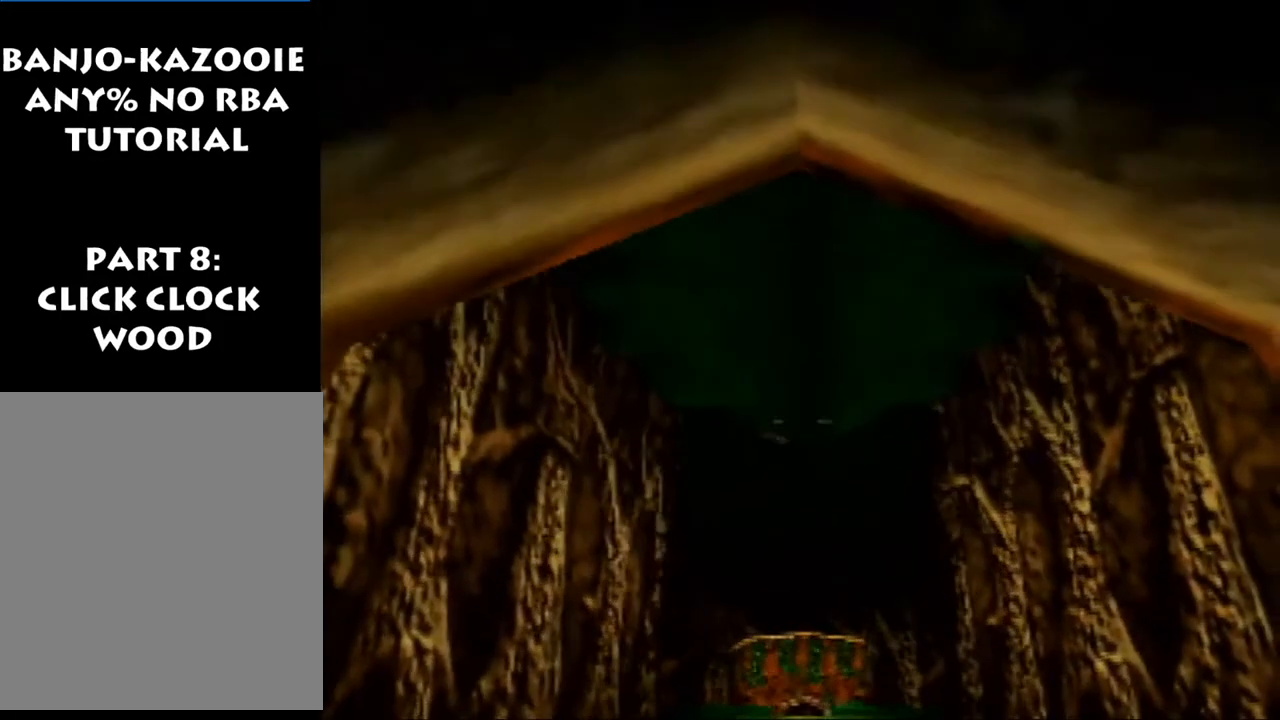
{"buttons": [], "left_stick": "down", "events": []}
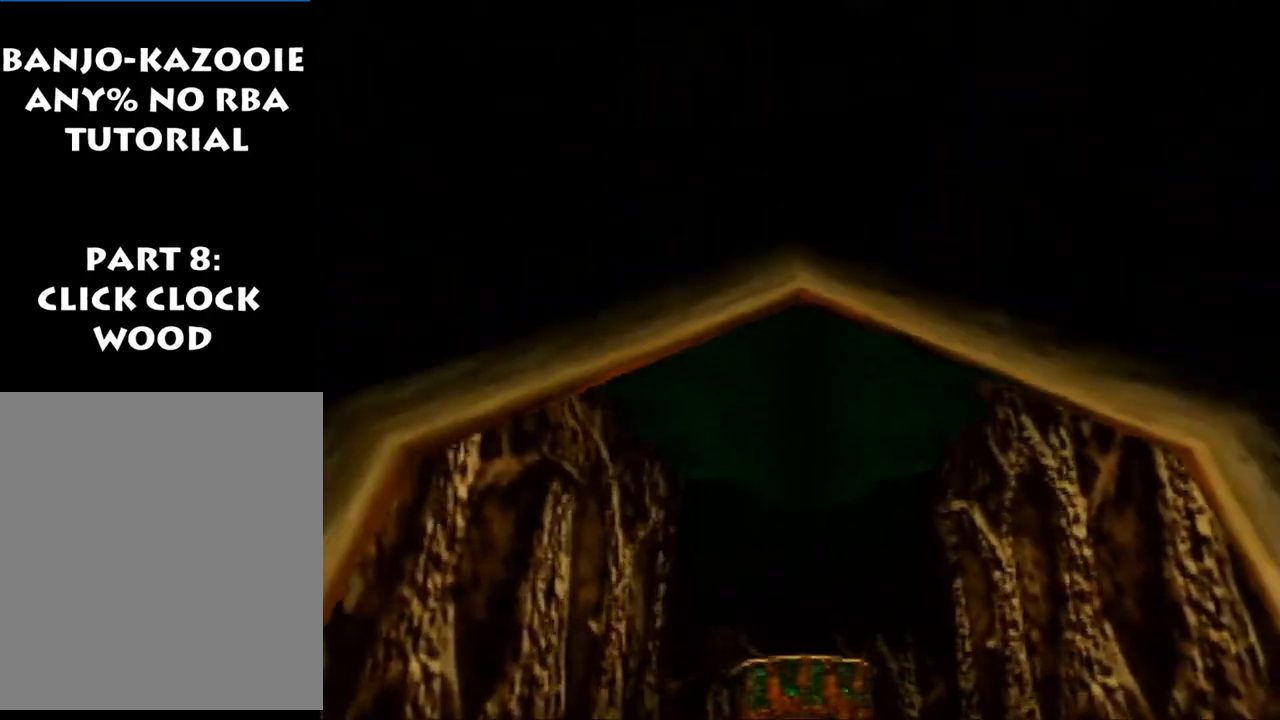
{"buttons": [], "left_stick": "center", "events": [[267, "left_stick", "center"]]}
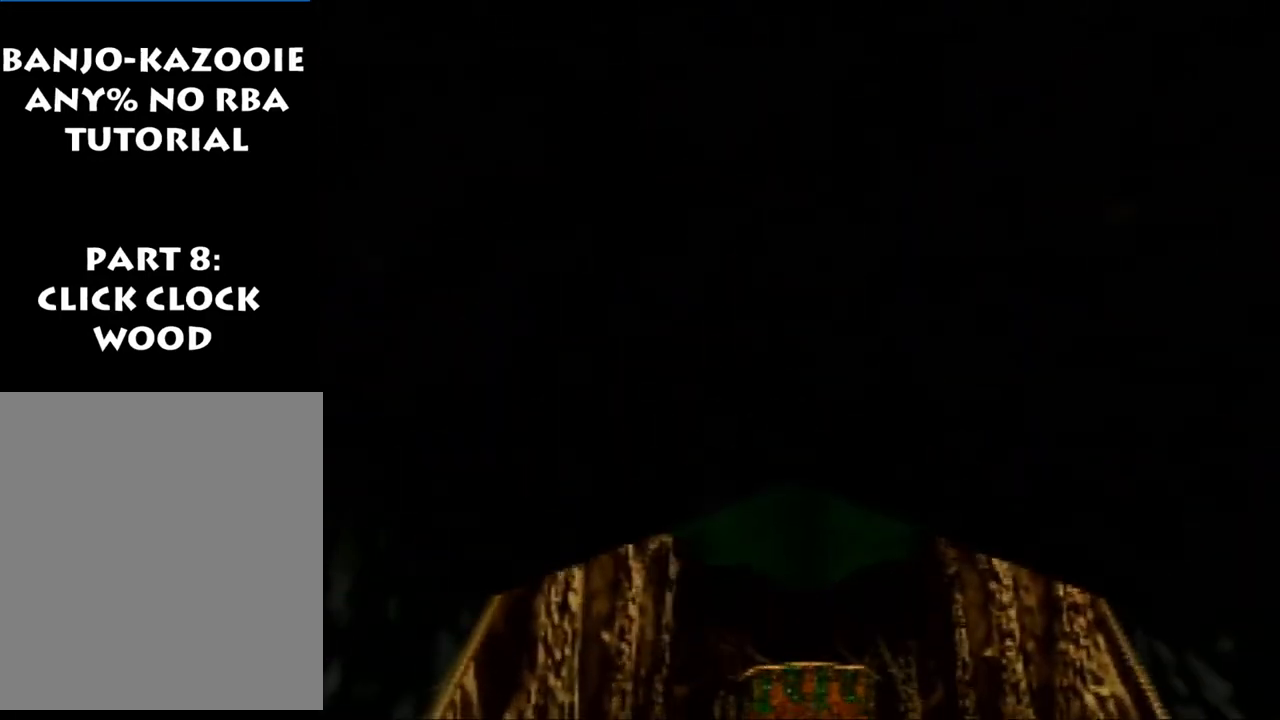
{"buttons": [], "left_stick": "center", "events": [[167, "left_stick", "down"], [467, "left_stick", "center"]]}